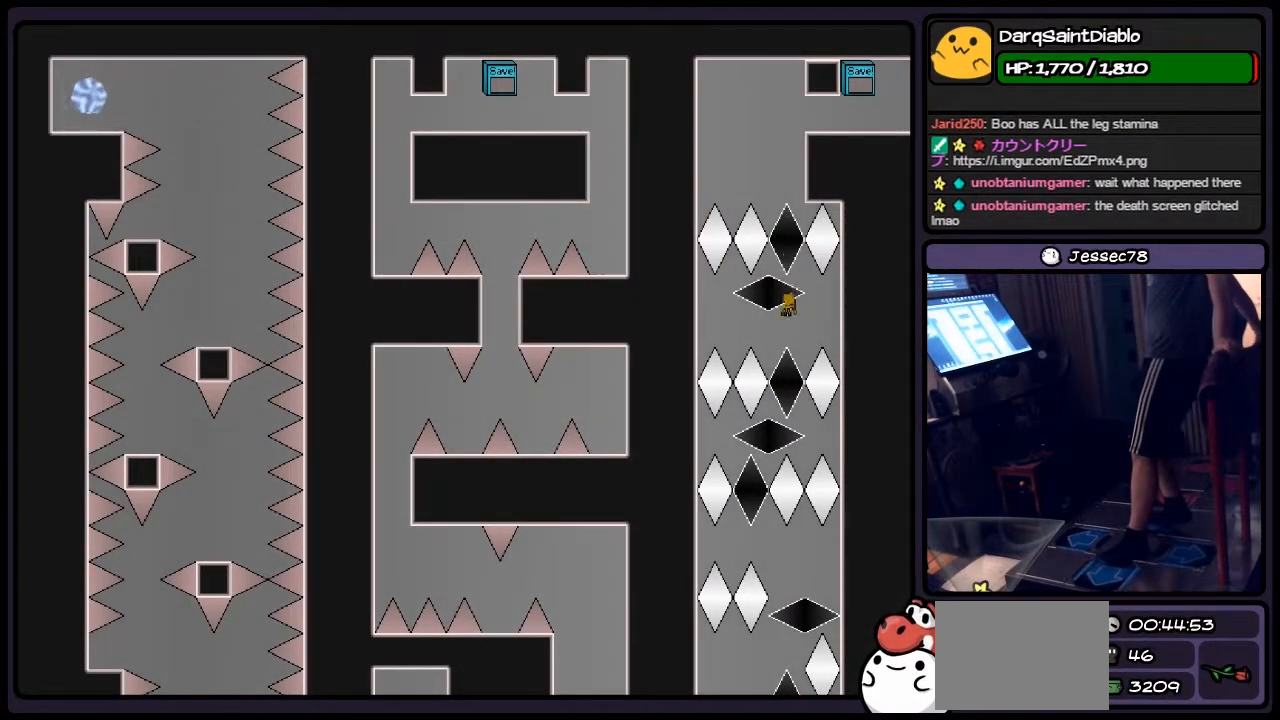
Gameplay with keyboard; each line is a JSON object with the keys held at the frame after it. "events" lists presses ("down") and releases ("up") of "down", "left", "p", "q", "r", "right", "s", "shift", "up" and "z" between this image and that frame as [ms after this image, input, new state], when the widget could be followed in between. No other keys are recorded. Mouse input is not recorded.
{"keys": ["left", "right"], "events": [[150, "left", "down"], [350, "right", "down"]]}
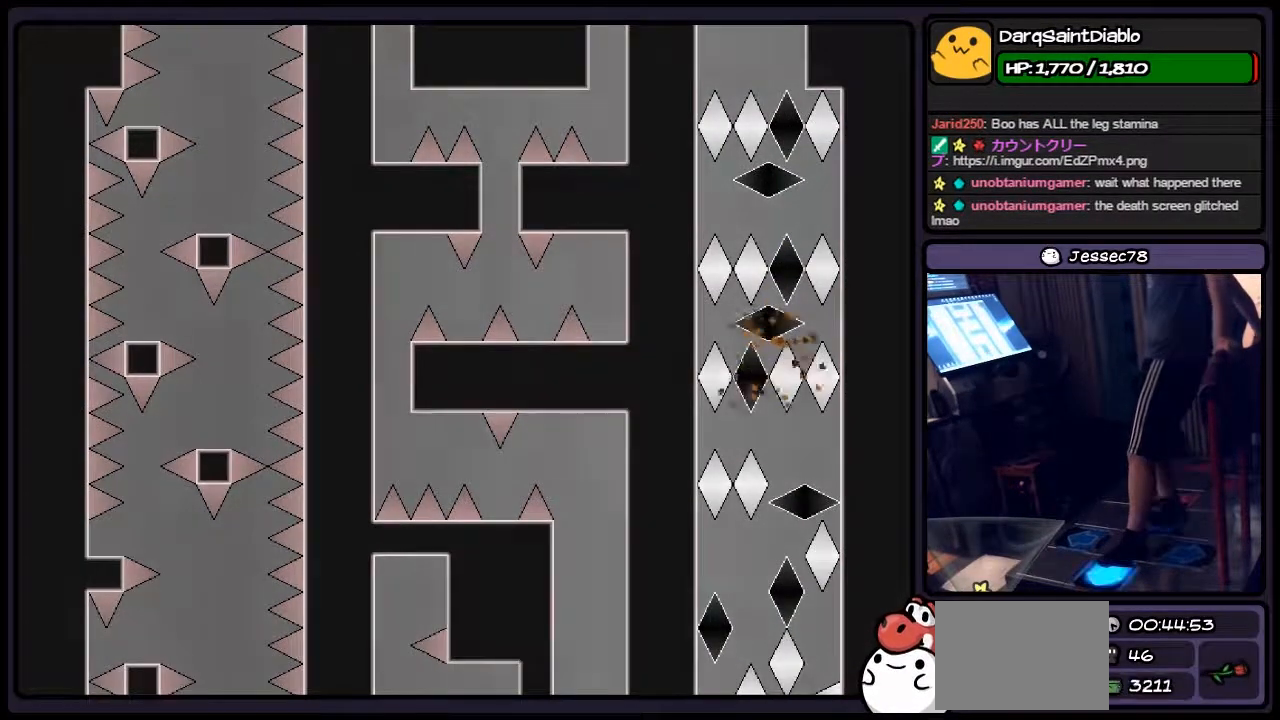
{"keys": [], "events": [[67, "left", "up"], [150, "left", "down"], [317, "right", "up"], [400, "left", "up"]]}
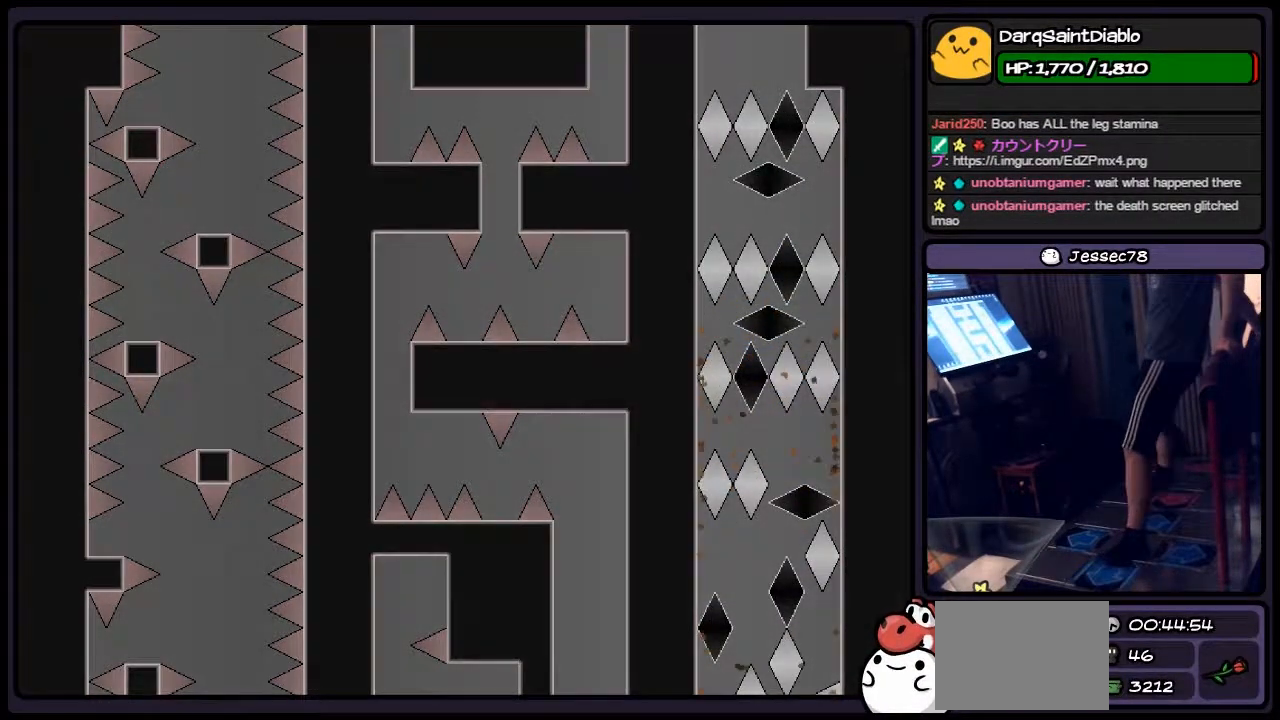
{"keys": ["left", "r"], "events": [[100, "r", "down"], [317, "left", "down"]]}
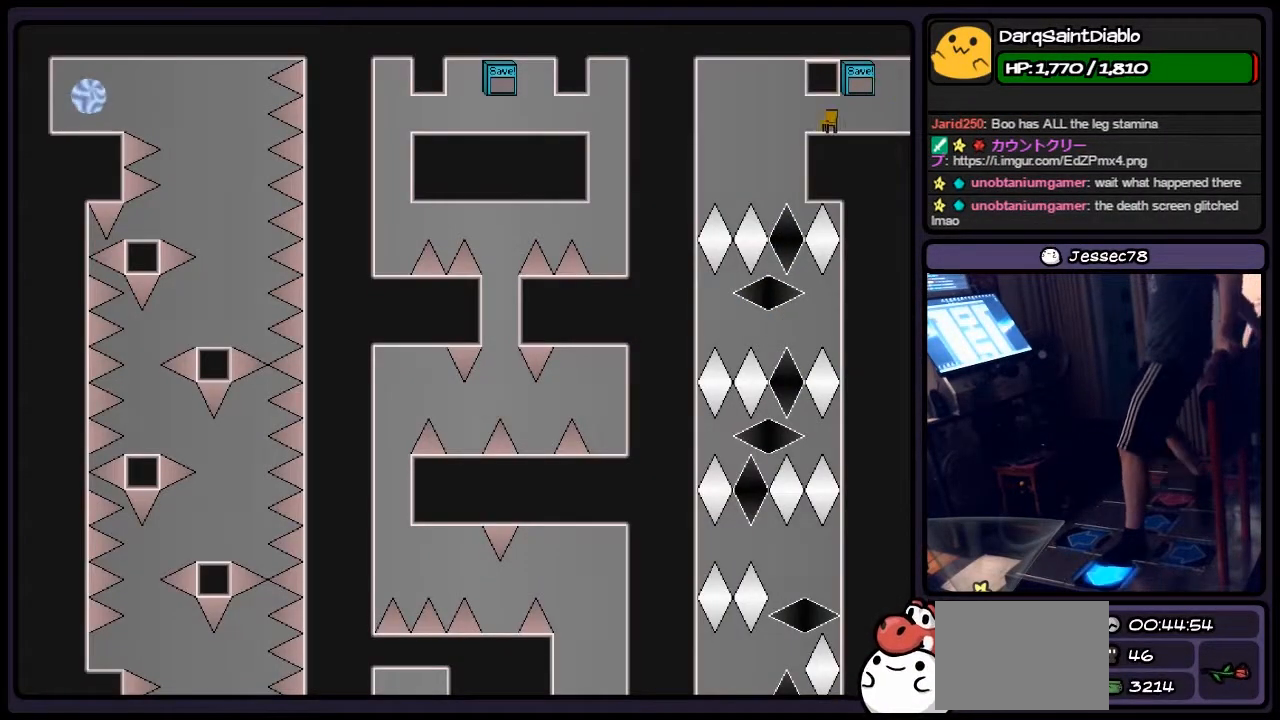
{"keys": [], "events": [[17, "r", "up"], [317, "left", "up"]]}
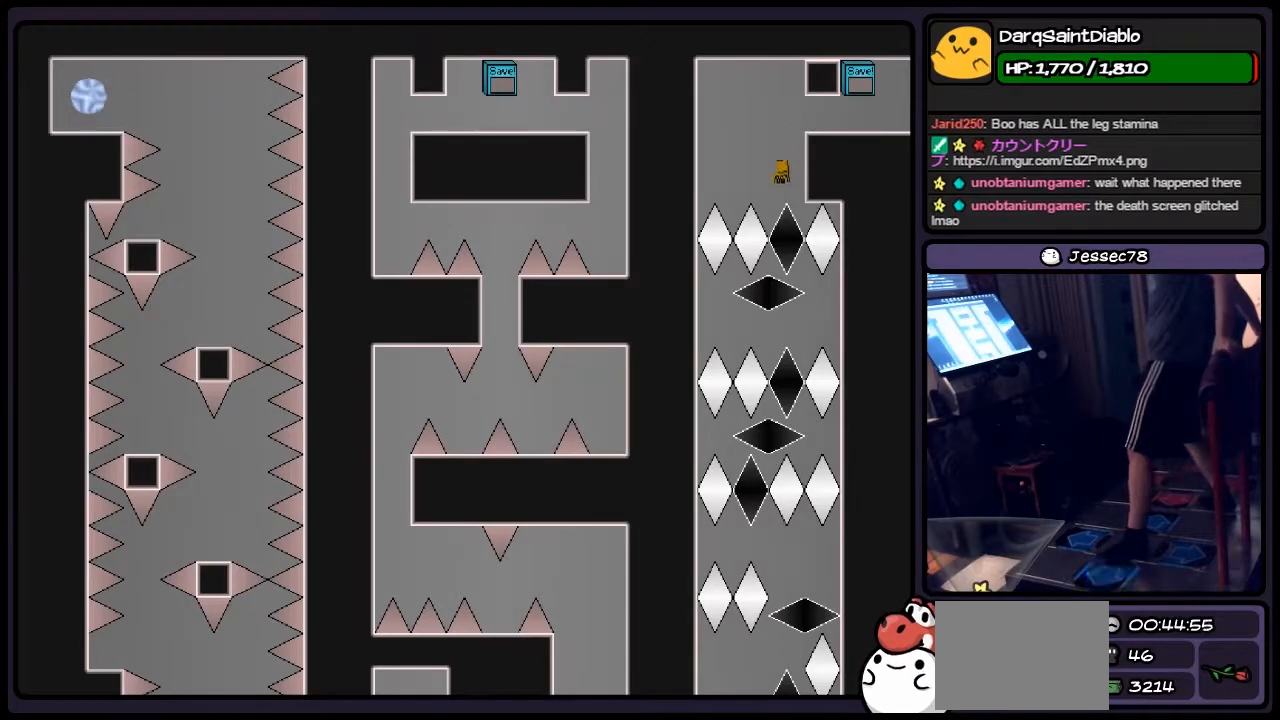
{"keys": ["left"], "events": [[400, "left", "down"]]}
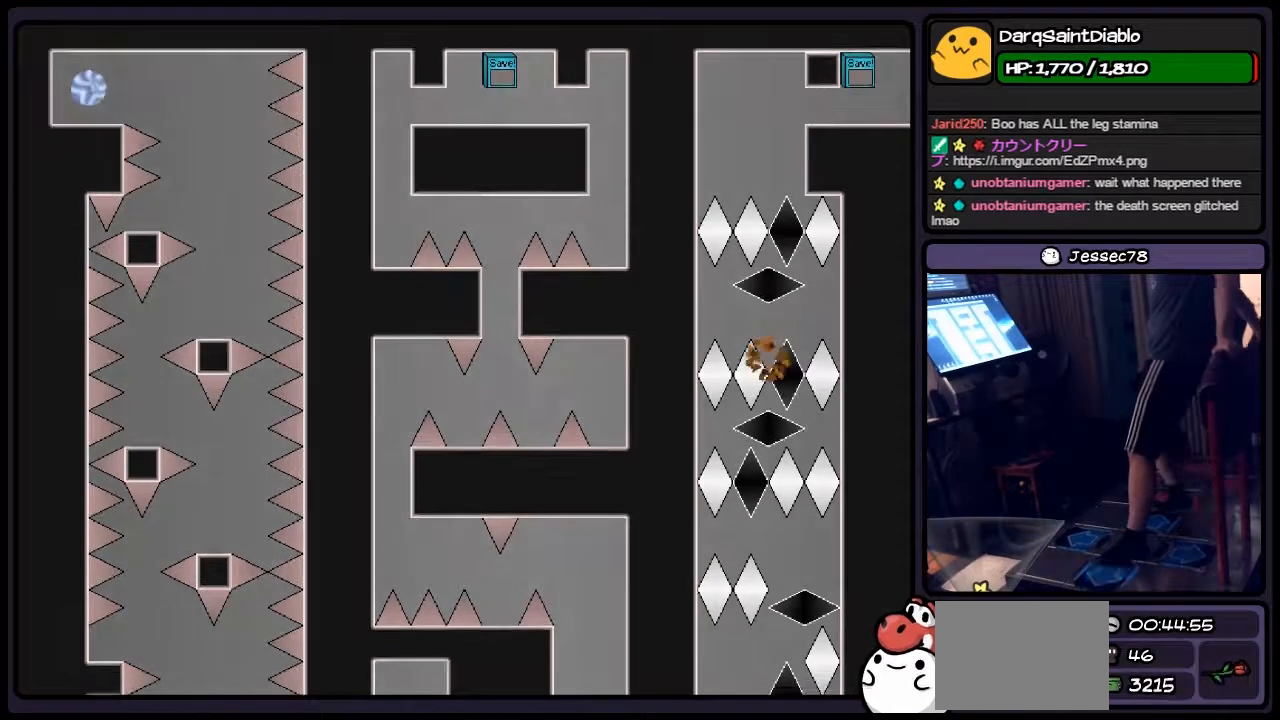
{"keys": ["r"], "events": [[100, "left", "up"], [433, "r", "down"]]}
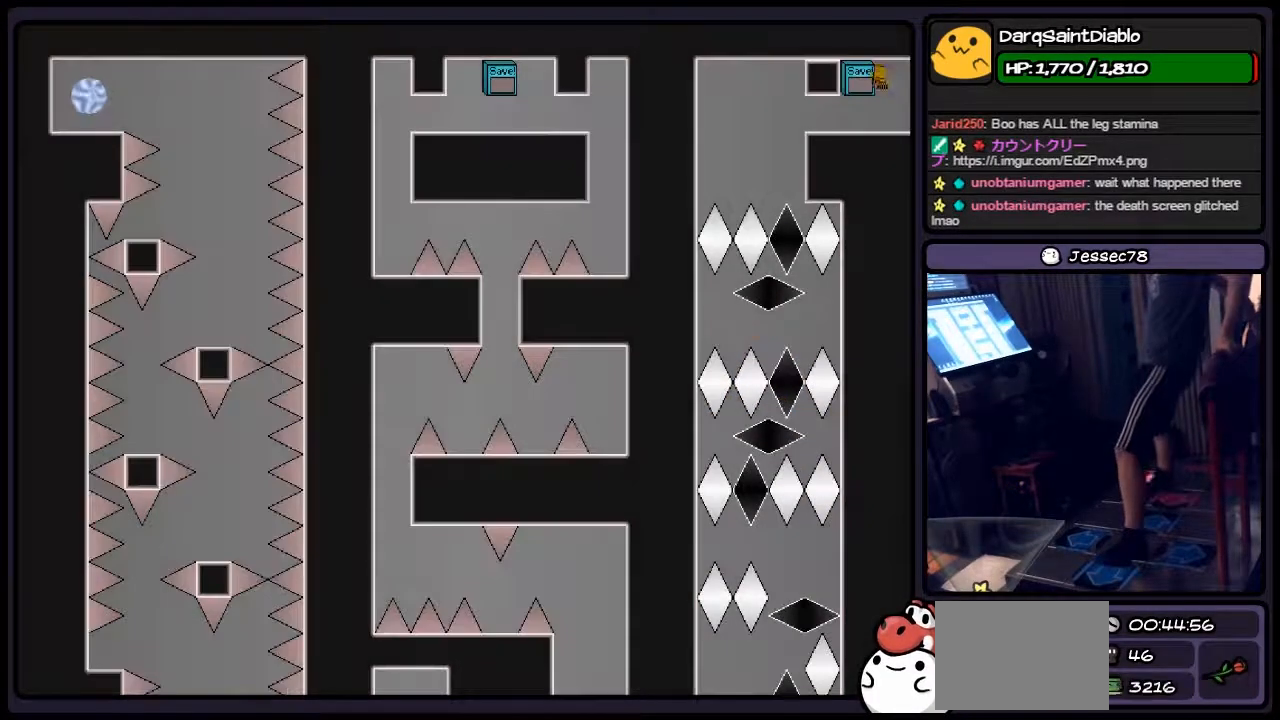
{"keys": ["left"], "events": [[150, "r", "up"], [233, "left", "down"]]}
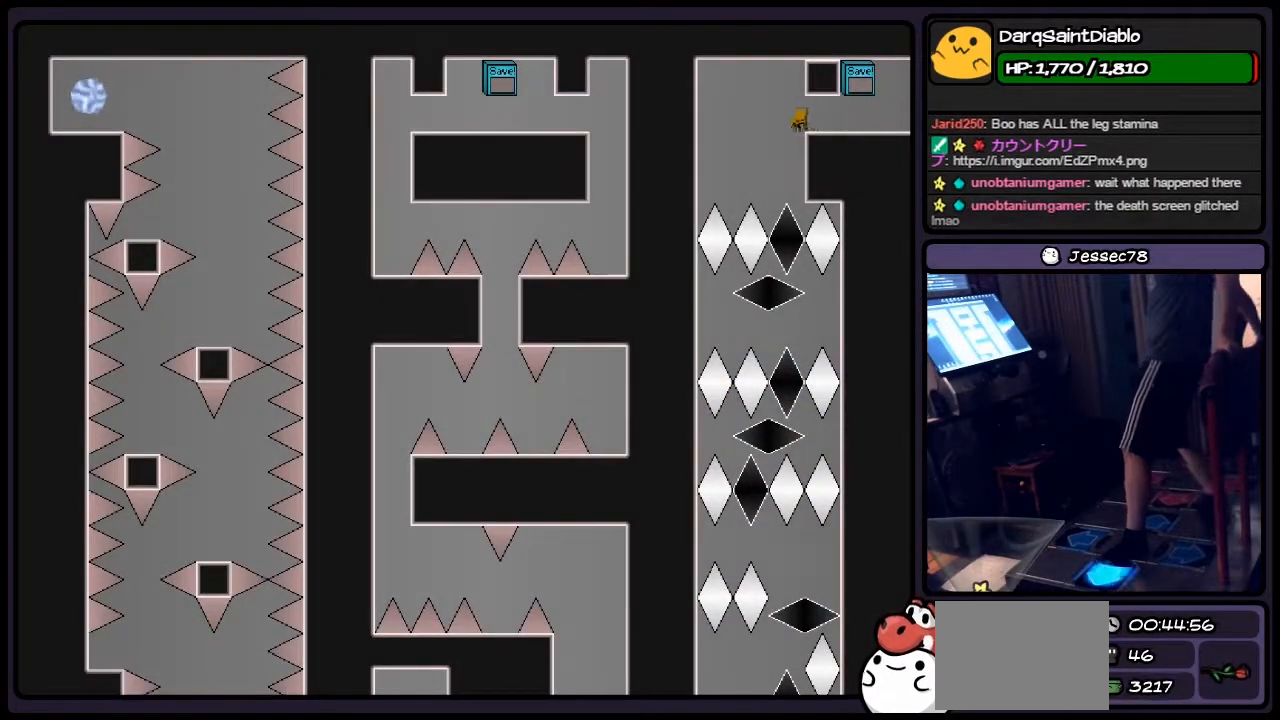
{"keys": [], "events": [[67, "left", "up"]]}
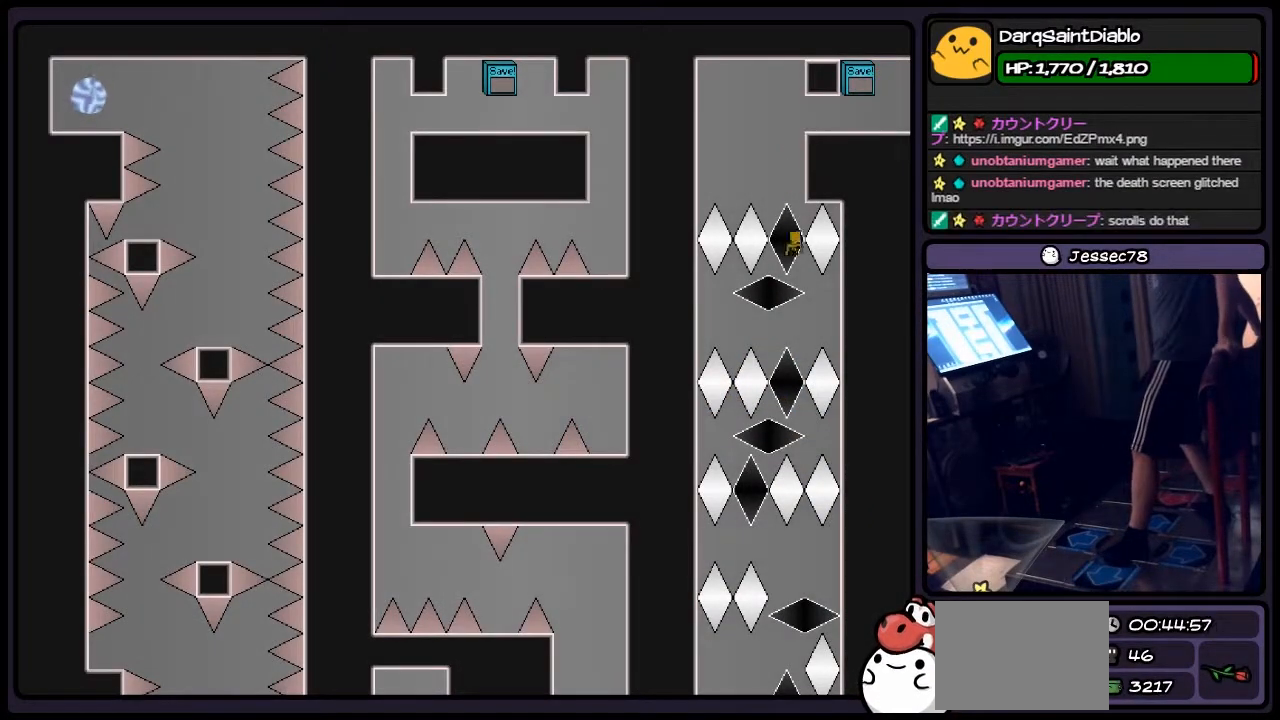
{"keys": ["left", "right"], "events": [[233, "left", "down"], [483, "right", "down"]]}
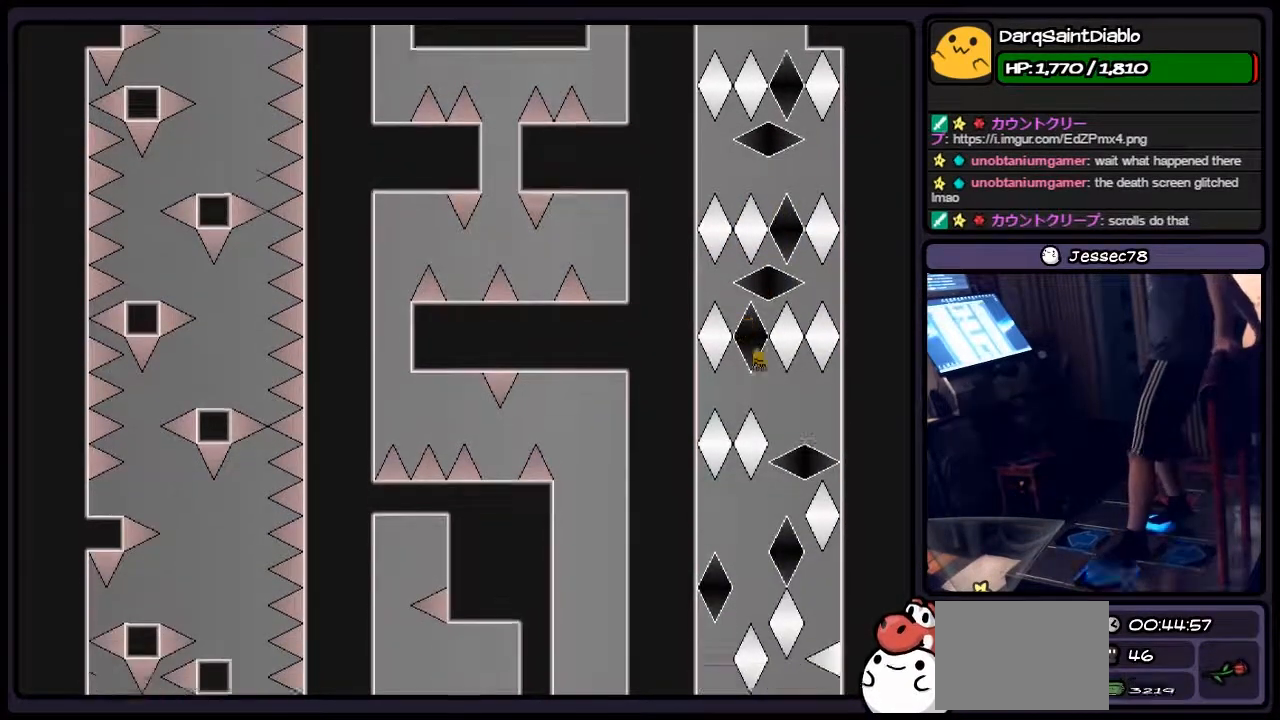
{"keys": ["left"], "events": [[233, "left", "up"], [267, "left", "down"], [400, "right", "up"]]}
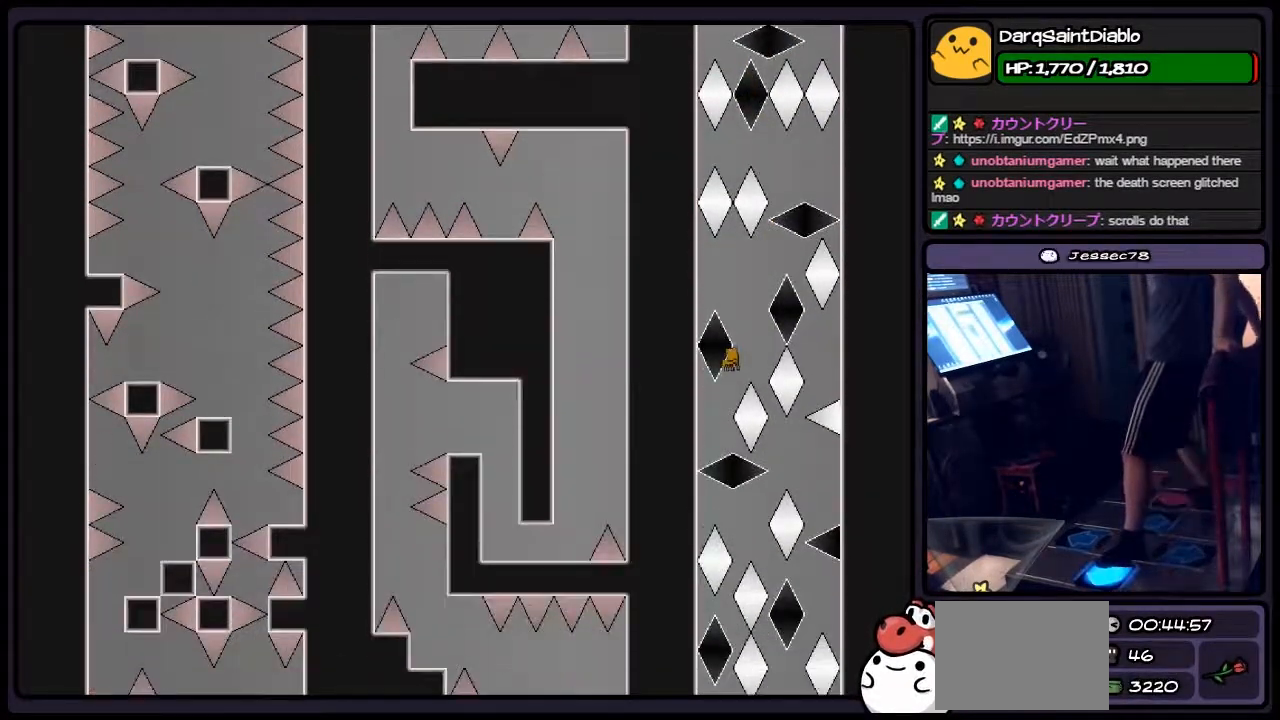
{"keys": ["right"], "events": [[150, "left", "up"], [317, "right", "down"]]}
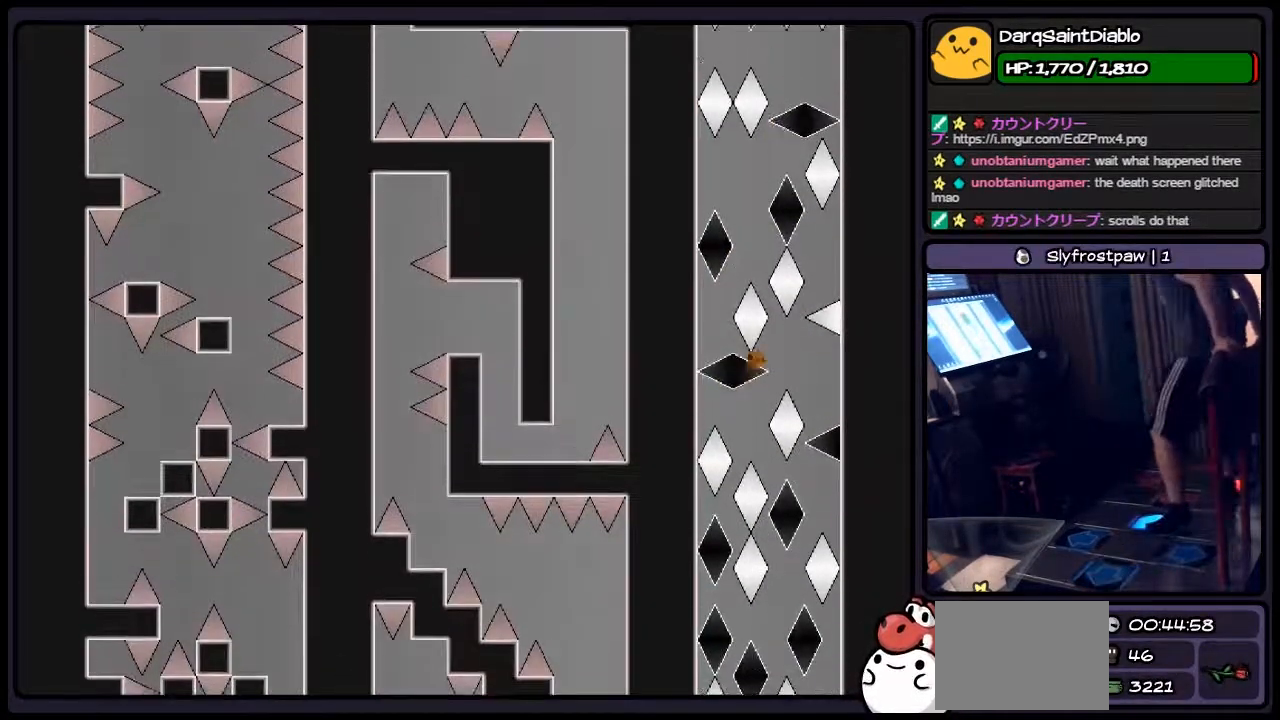
{"keys": ["right"], "events": [[17, "shift", "down"], [233, "shift", "up"]]}
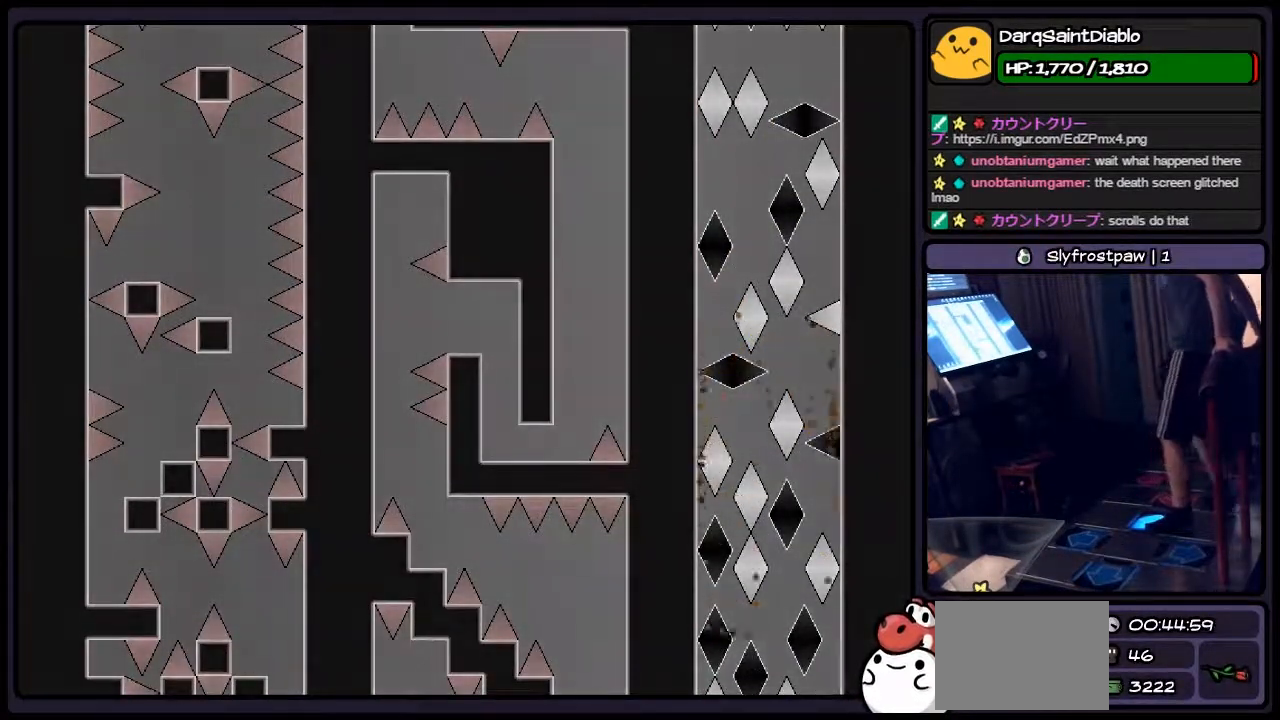
{"keys": ["right"], "events": []}
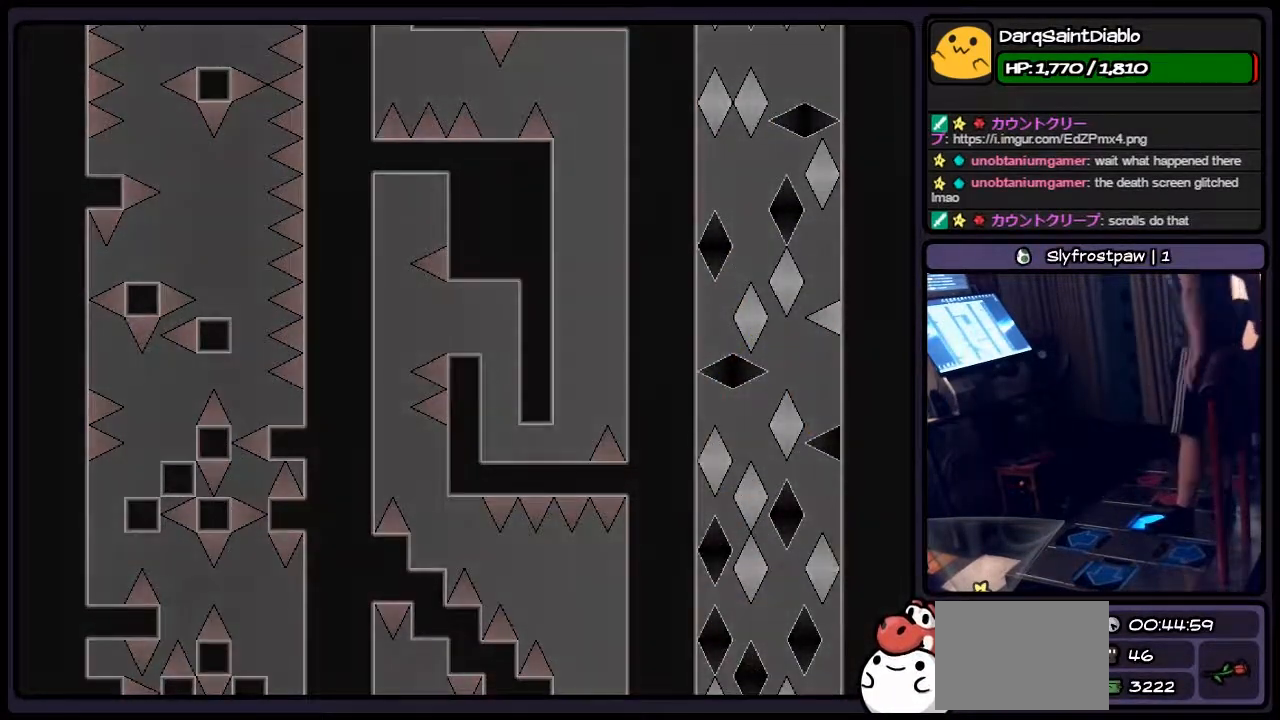
{"keys": [], "events": [[233, "right", "up"]]}